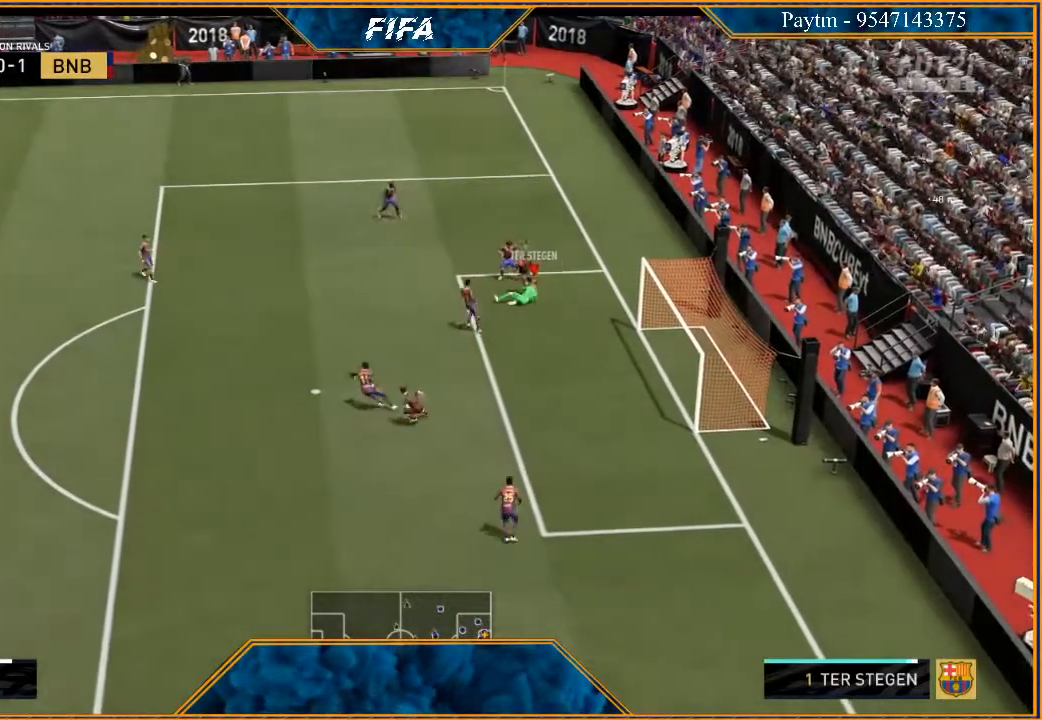
Gameplay with a controller (Xbox layout); each line is a JSON object with the inputs held at the frame after it. "events" lists button and stick changes between this image and that frame as [ms after this image, input, new state], when the widget could be followed in between.
{"buttons": [], "left_stick": "left", "right_stick": "center", "events": [[300, "A", "down"], [433, "A", "up"]]}
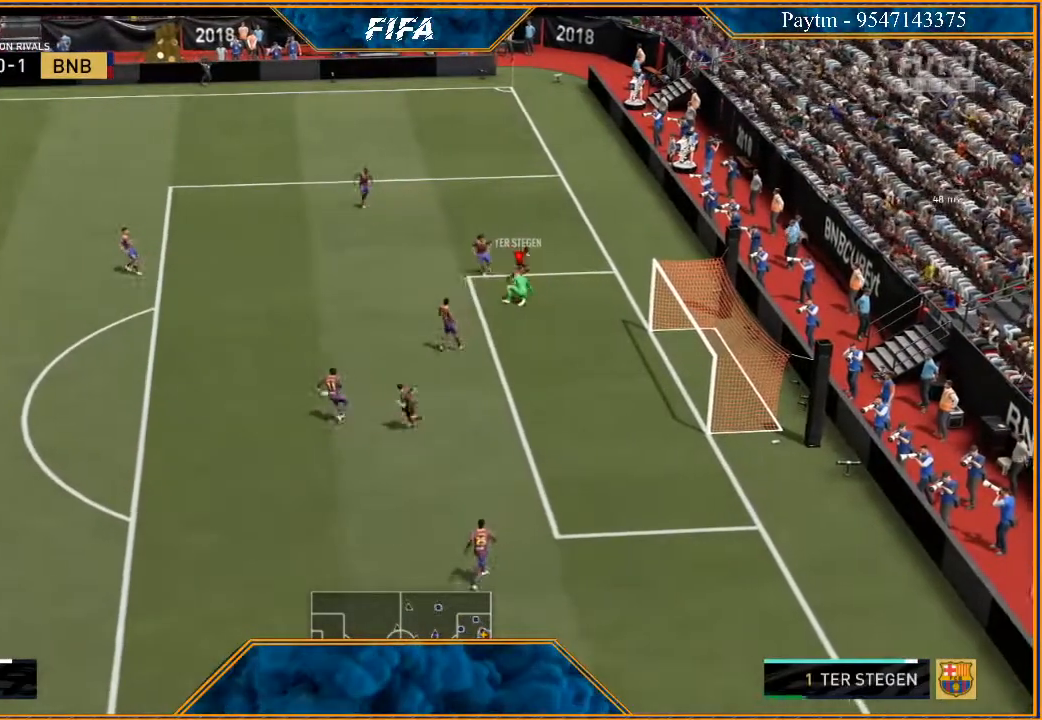
{"buttons": ["R2"], "left_stick": "left", "right_stick": "center", "events": [[133, "R2", "down"]]}
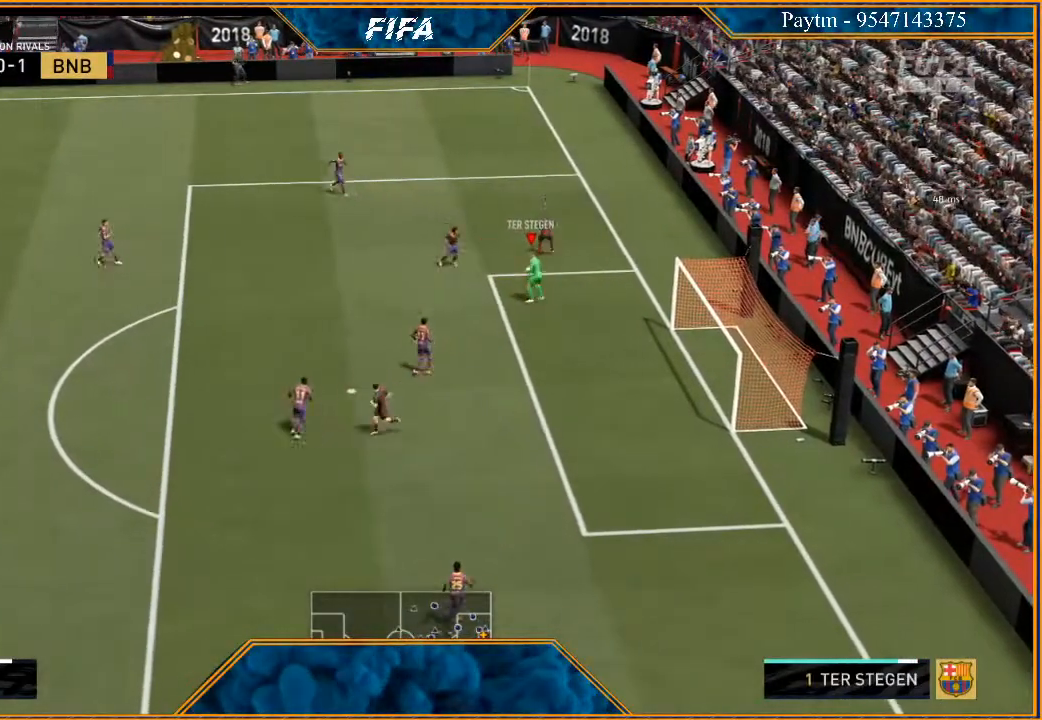
{"buttons": ["R2"], "left_stick": "center", "right_stick": "center", "events": [[500, "left_stick", "center"]]}
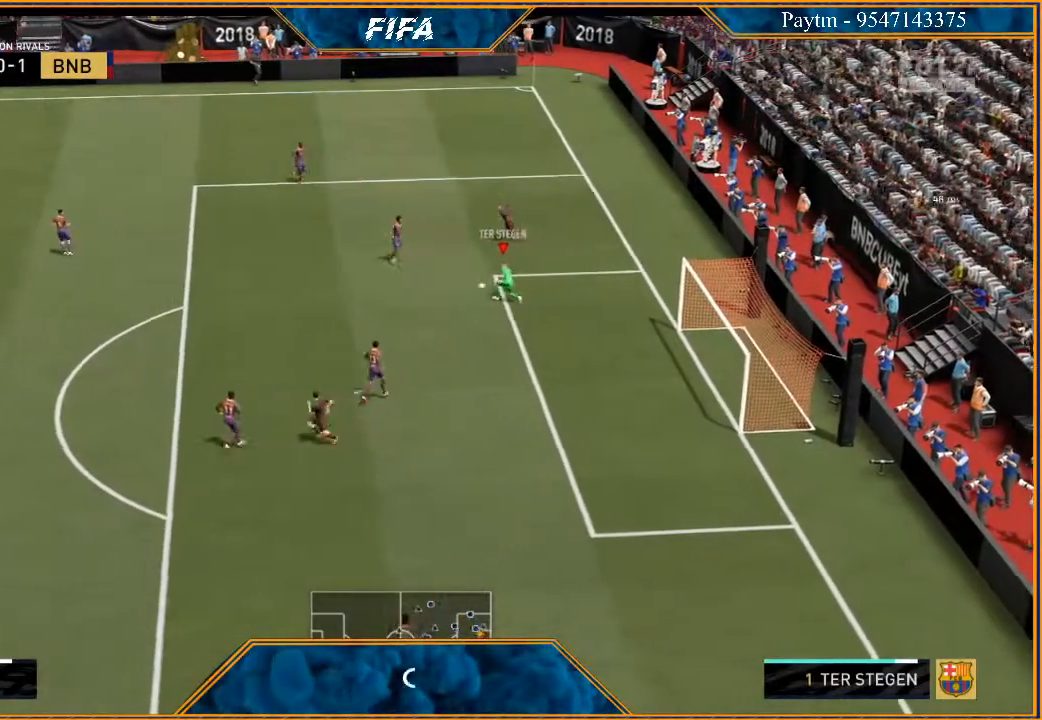
{"buttons": ["R2"], "left_stick": "down-left", "right_stick": "center", "events": [[133, "left_stick", "down-left"]]}
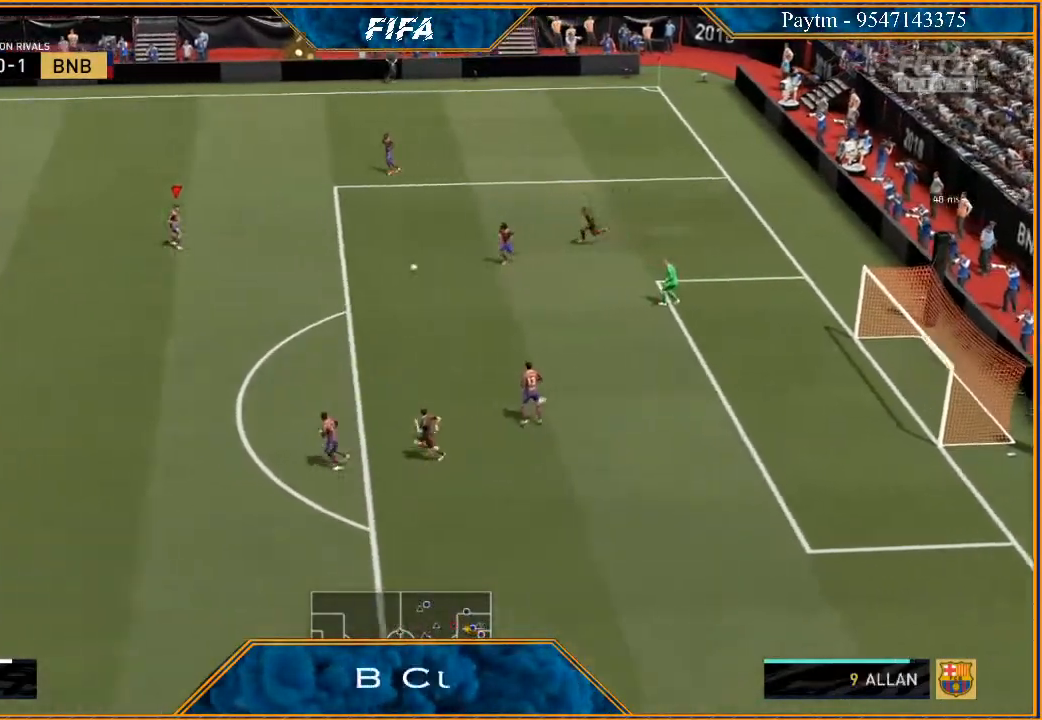
{"buttons": ["Y"], "left_stick": "up-right", "right_stick": "center", "events": [[67, "left_stick", "down"], [167, "R2", "up"], [233, "left_stick", "up-right"], [467, "Y", "down"]]}
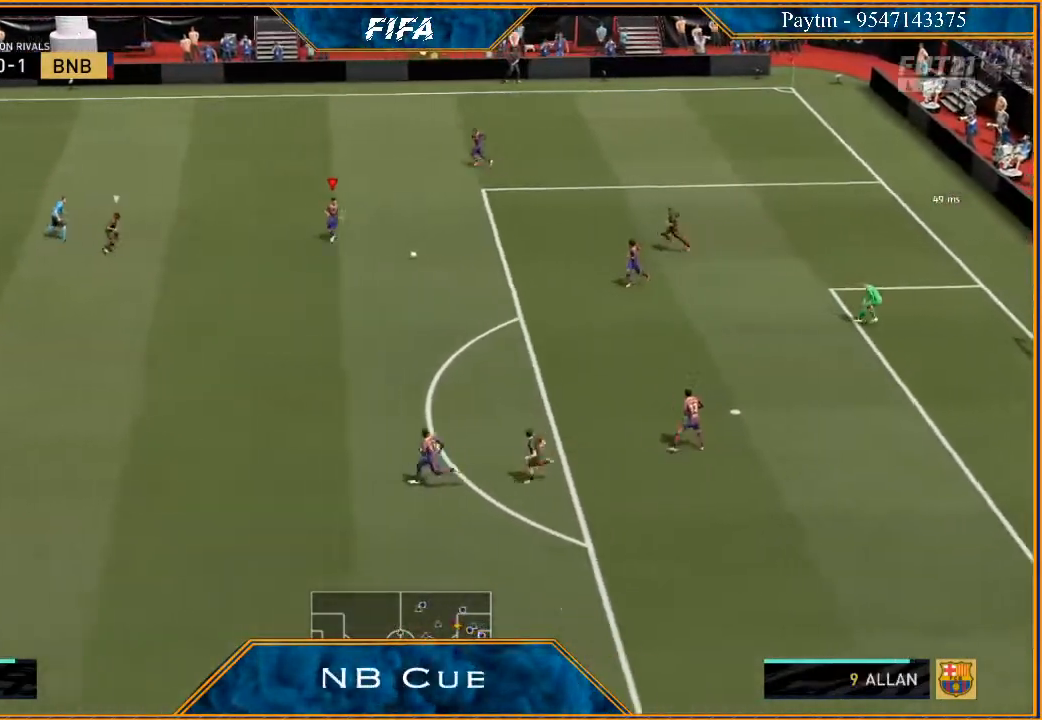
{"buttons": ["R2"], "left_stick": "center", "right_stick": "center", "events": [[33, "Y", "up"], [33, "left_stick", "up"], [200, "R2", "down"], [400, "left_stick", "center"]]}
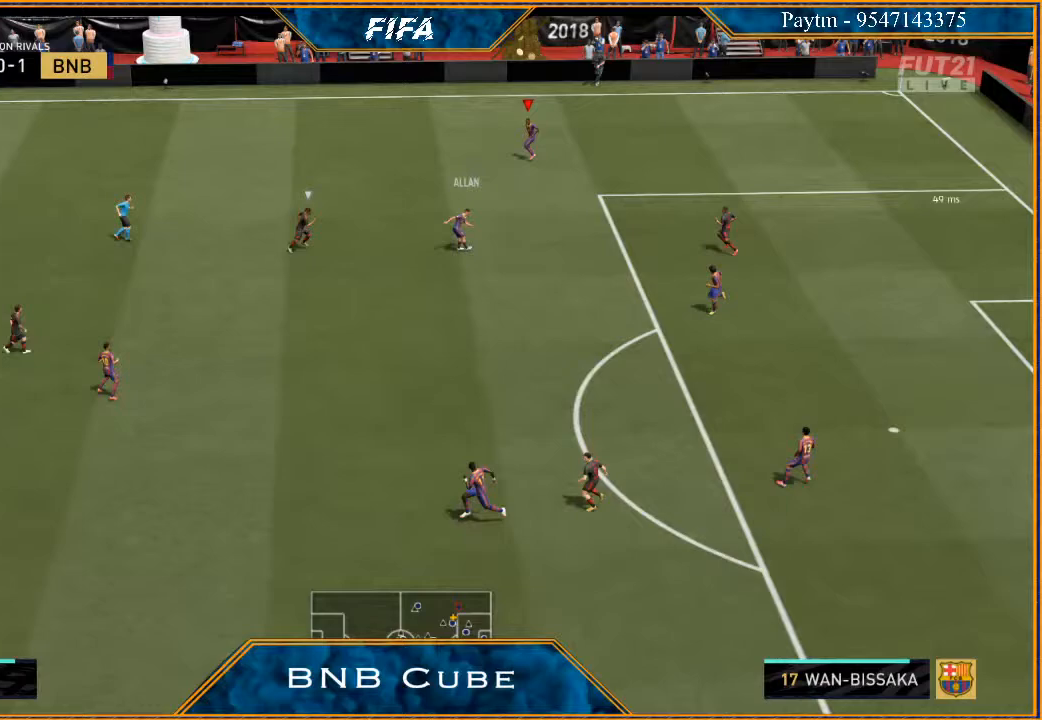
{"buttons": ["R2"], "left_stick": "left", "right_stick": "center", "events": [[67, "left_stick", "left"]]}
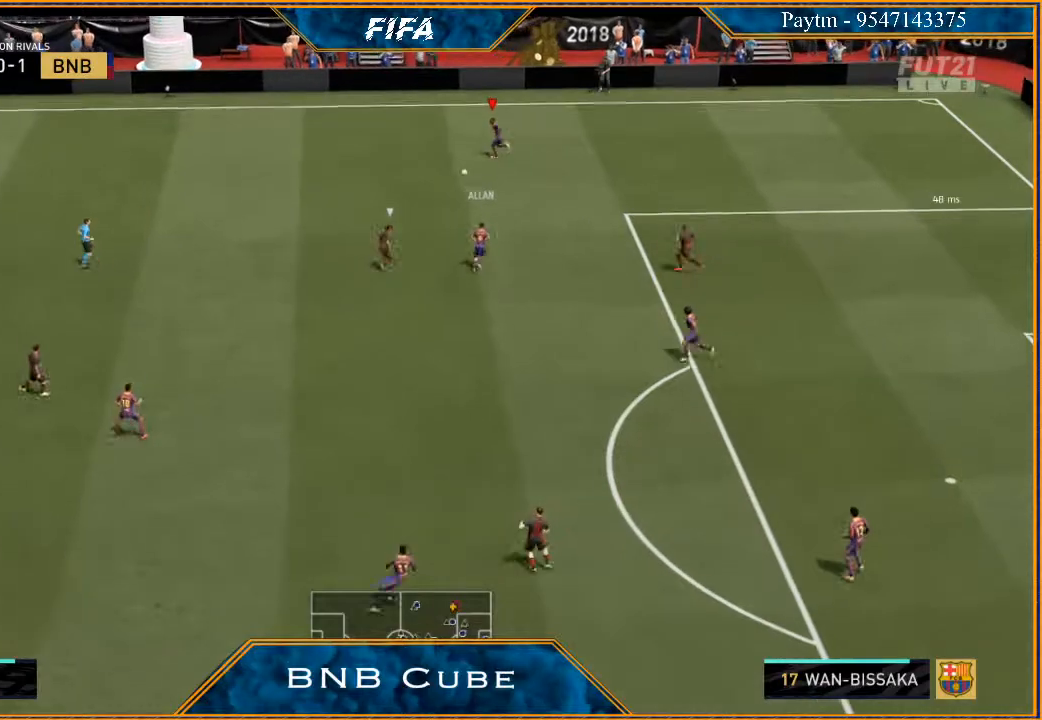
{"buttons": ["R2"], "left_stick": "left", "right_stick": "center", "events": []}
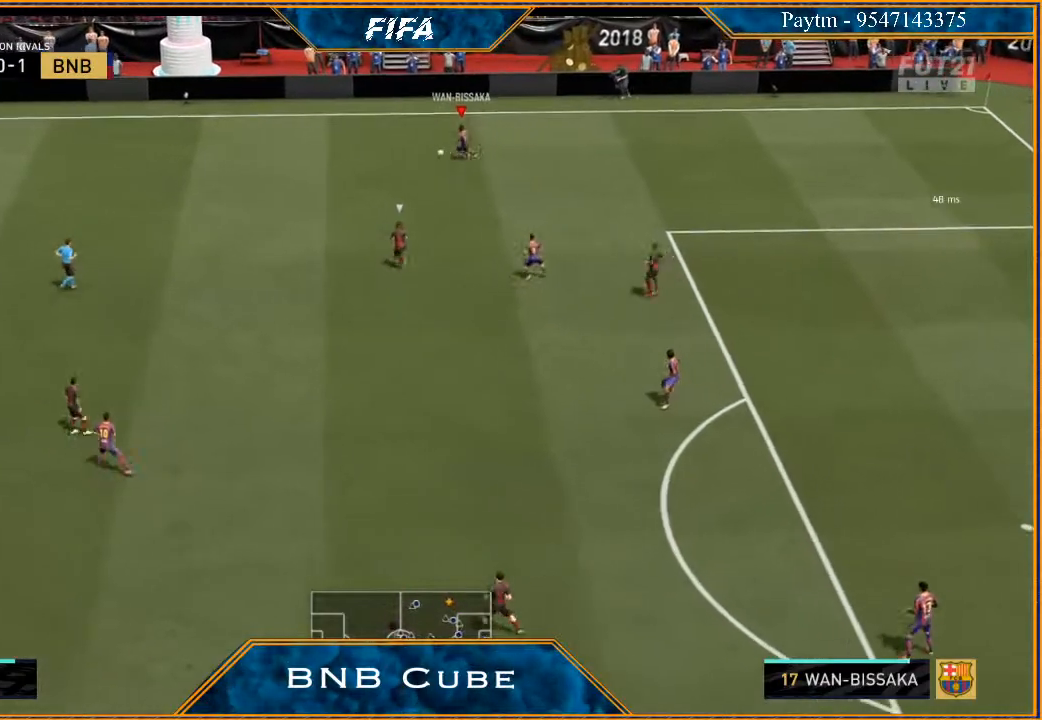
{"buttons": ["A"], "left_stick": "center", "right_stick": "center", "events": [[300, "X", "down"], [333, "left_stick", "center"], [367, "R2", "up"], [367, "X", "up"], [433, "A", "down"]]}
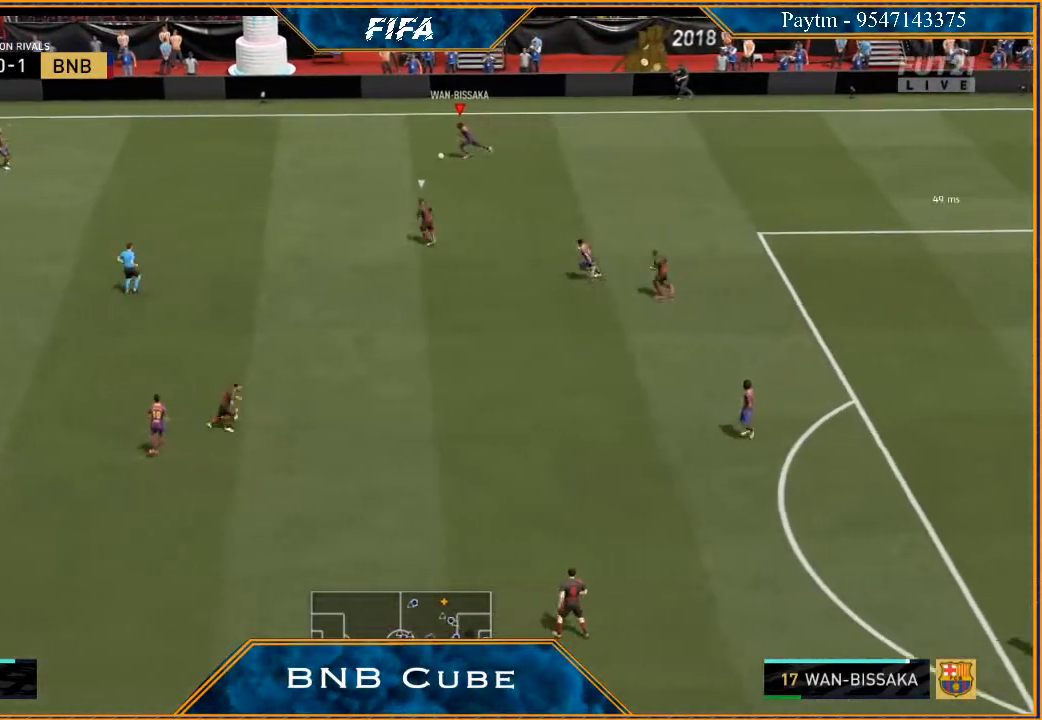
{"buttons": ["L1"], "left_stick": "center", "right_stick": "down", "events": [[33, "A", "up"], [367, "L1", "down"], [367, "right_stick", "down"]]}
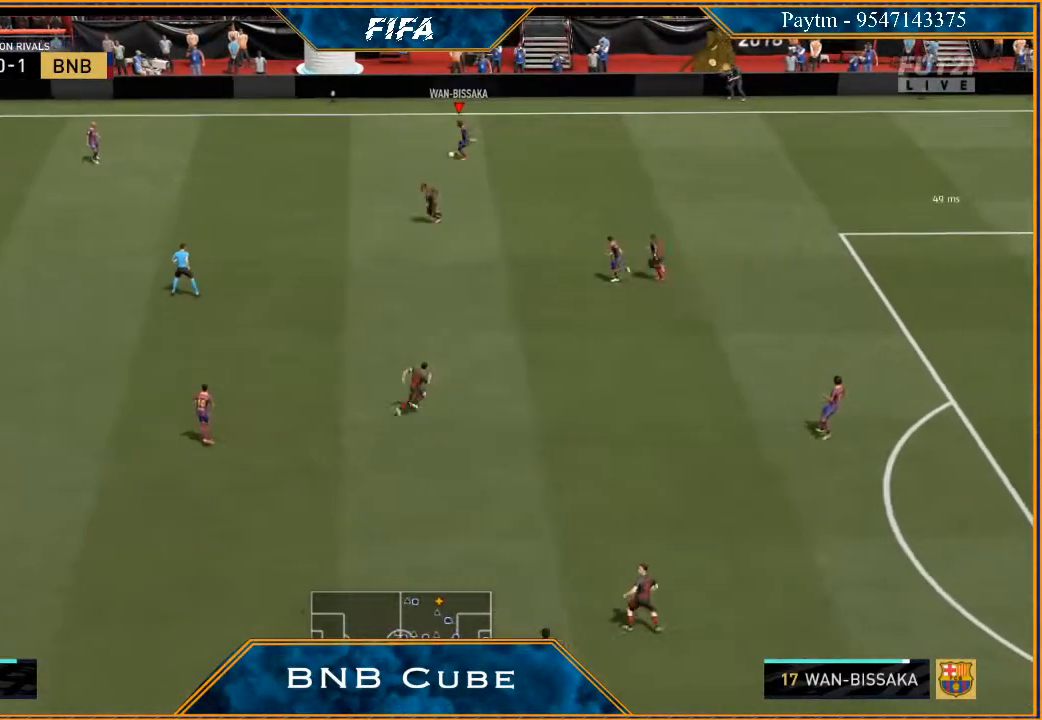
{"buttons": [], "left_stick": "up-left", "right_stick": "center", "events": [[400, "right_stick", "center"], [433, "L1", "up"], [500, "left_stick", "up-left"]]}
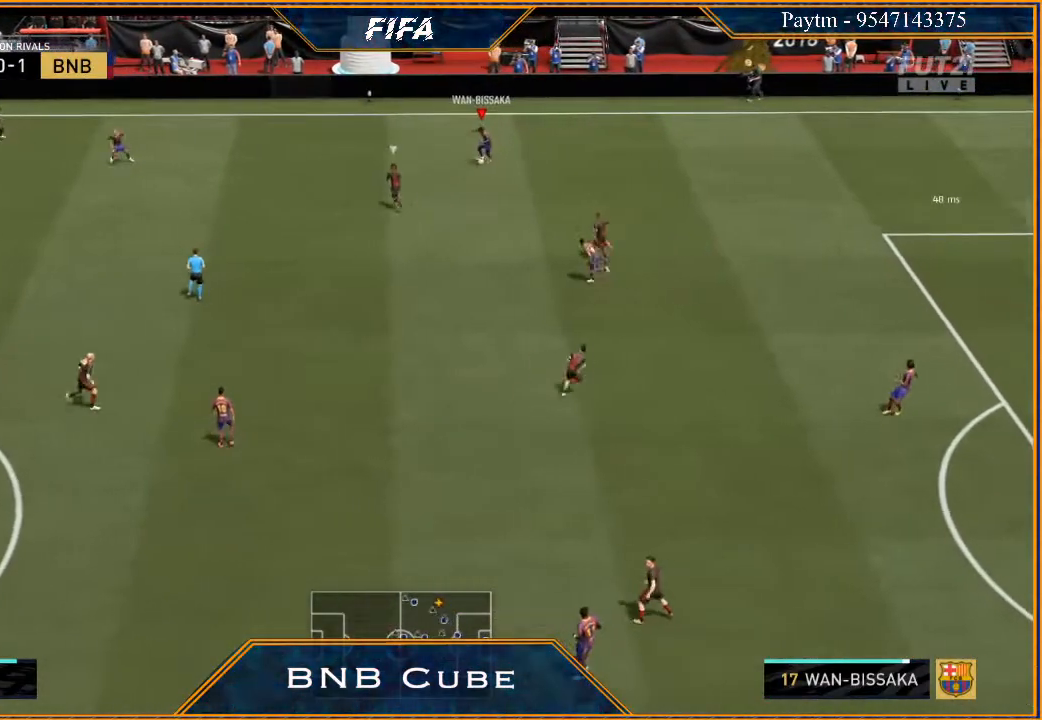
{"buttons": ["R2"], "left_stick": "up-left", "right_stick": "center", "events": [[33, "A", "down"], [133, "A", "up"], [200, "R2", "down"]]}
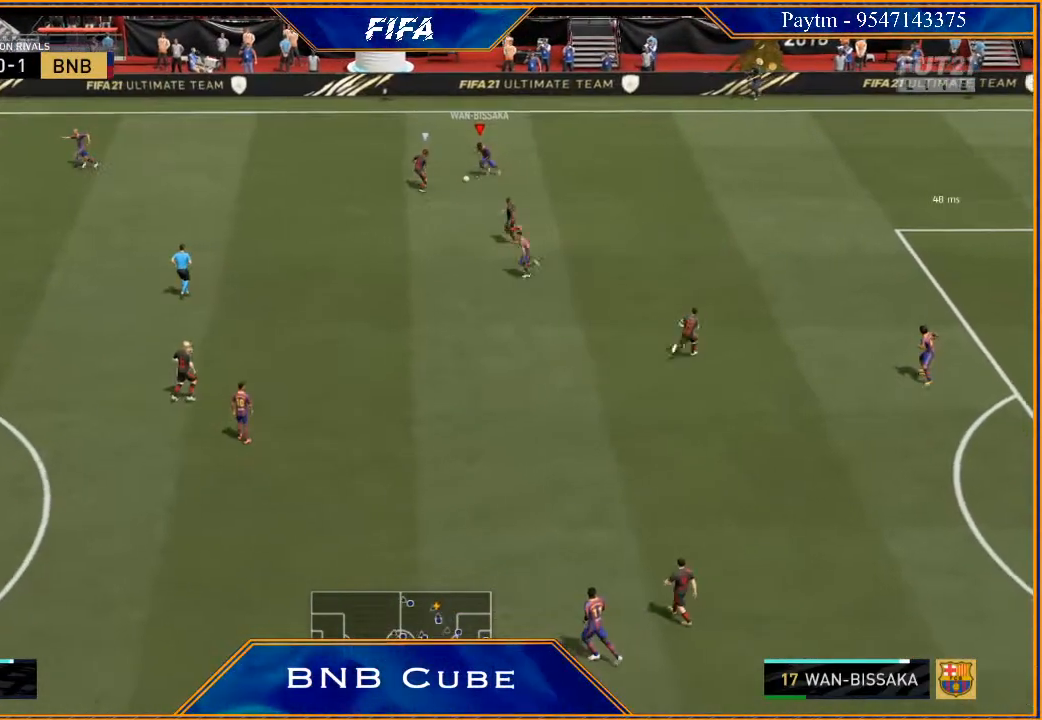
{"buttons": ["R2"], "left_stick": "up-left", "right_stick": "center", "events": []}
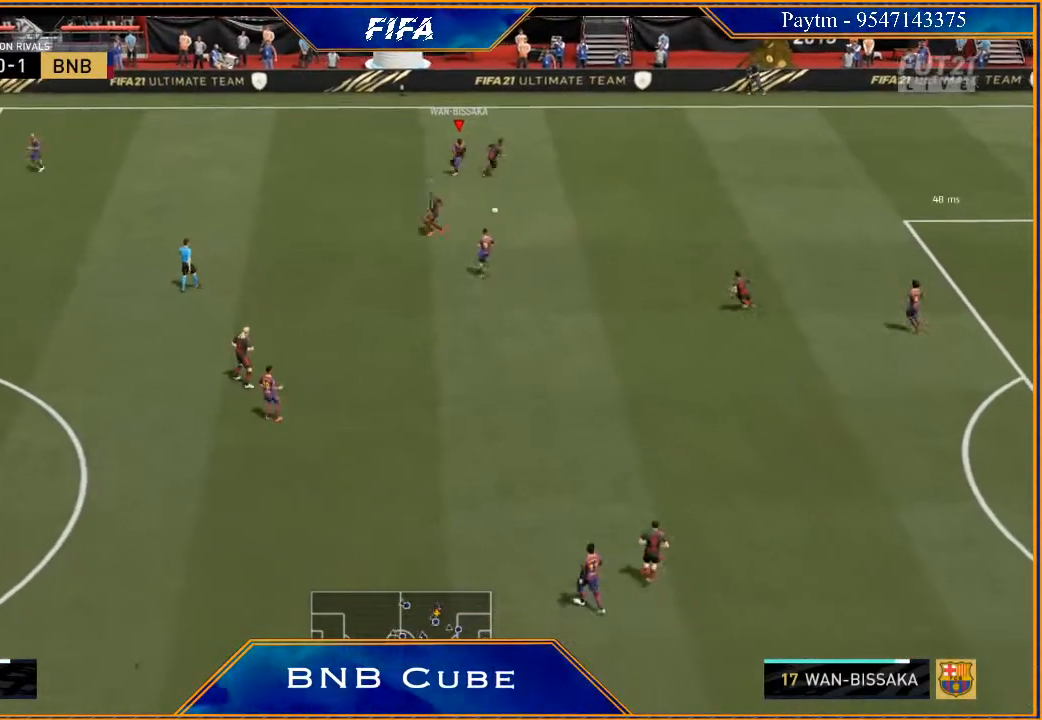
{"buttons": [], "left_stick": "down", "right_stick": "center", "events": [[33, "left_stick", "up"], [133, "left_stick", "up-right"], [400, "R2", "up"], [400, "left_stick", "down"]]}
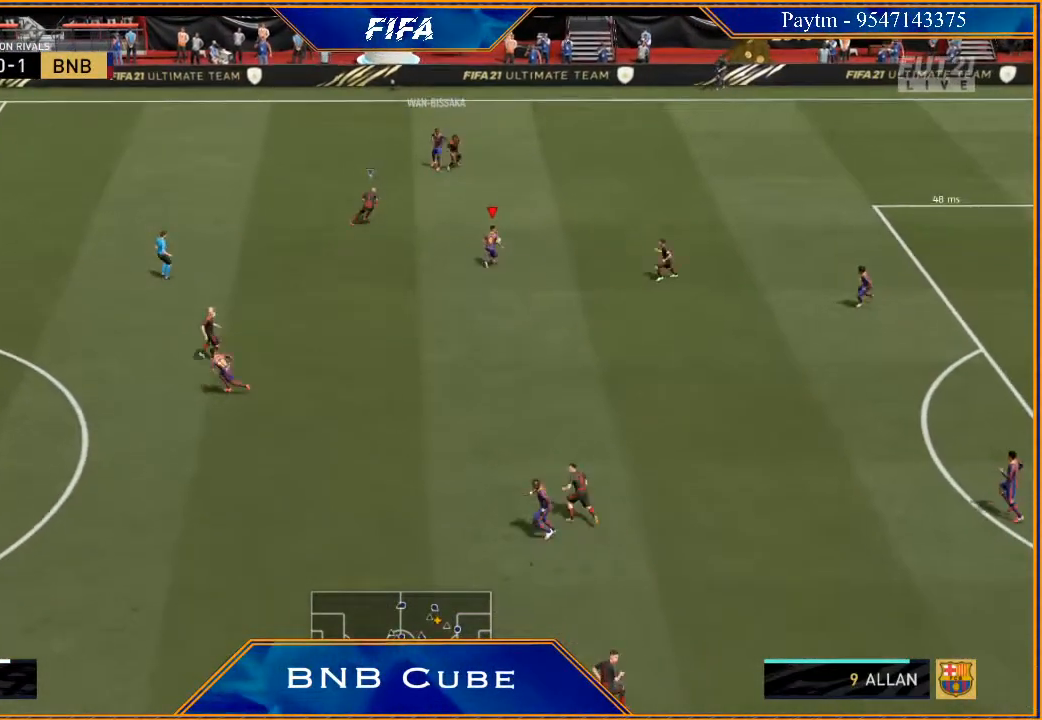
{"buttons": [], "left_stick": "down-left", "right_stick": "center", "events": [[300, "A", "down"], [333, "A", "up"], [333, "left_stick", "down-left"]]}
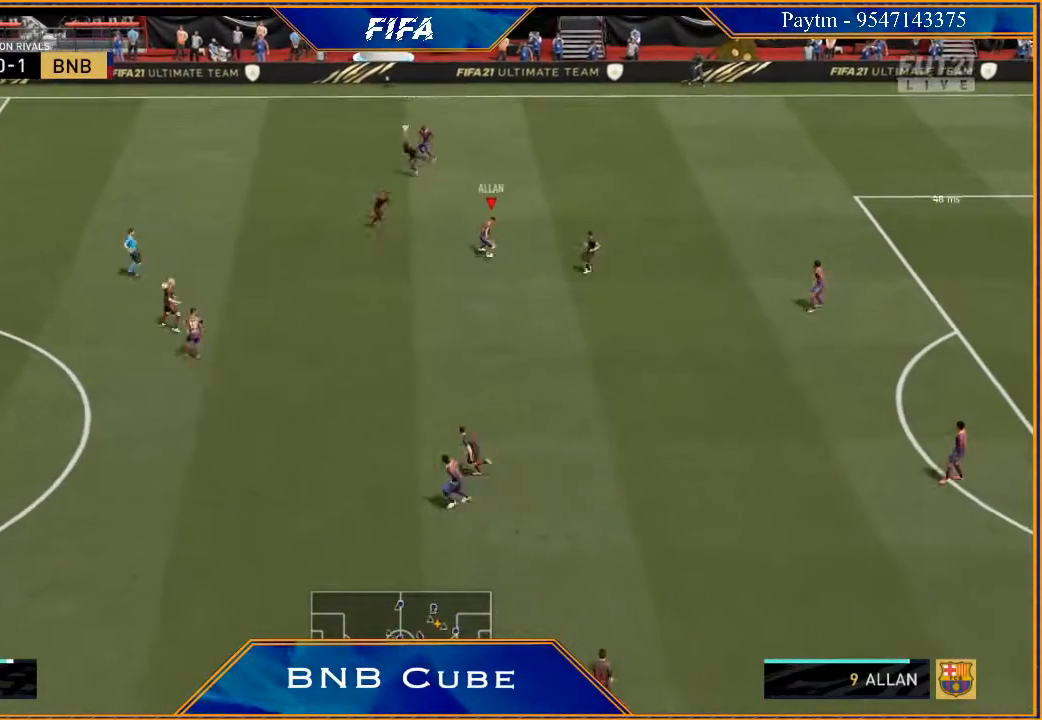
{"buttons": ["R2"], "left_stick": "down-right", "right_stick": "center", "events": [[67, "R2", "down"], [267, "left_stick", "center"], [467, "left_stick", "down-right"]]}
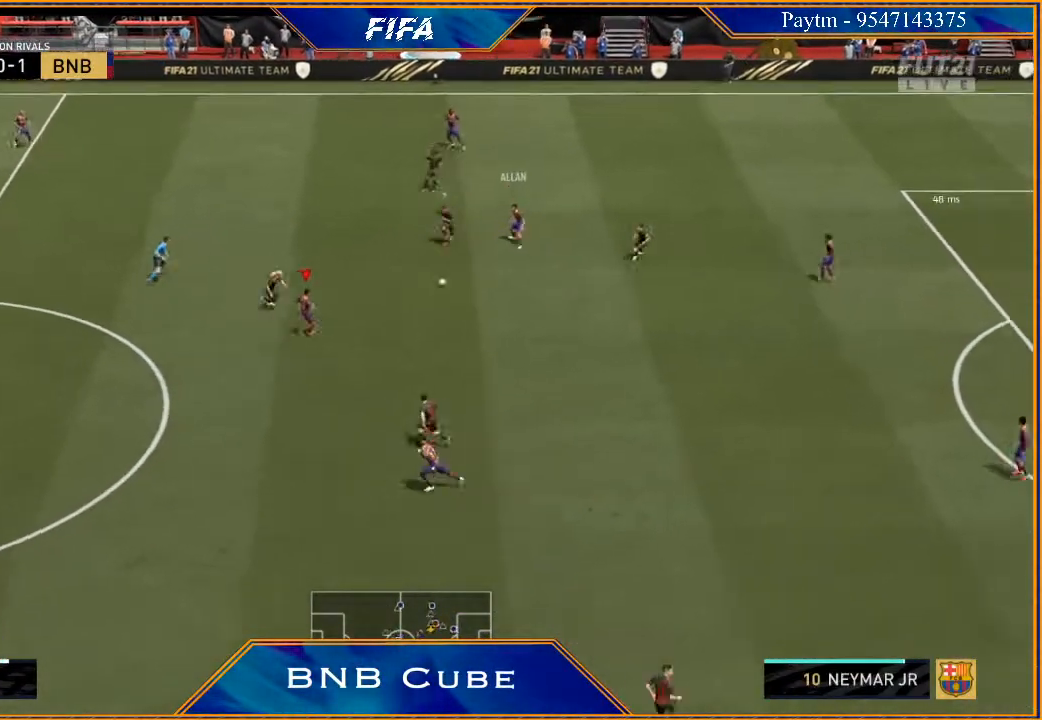
{"buttons": [], "left_stick": "down", "right_stick": "center", "events": [[300, "R2", "up"], [300, "left_stick", "down"]]}
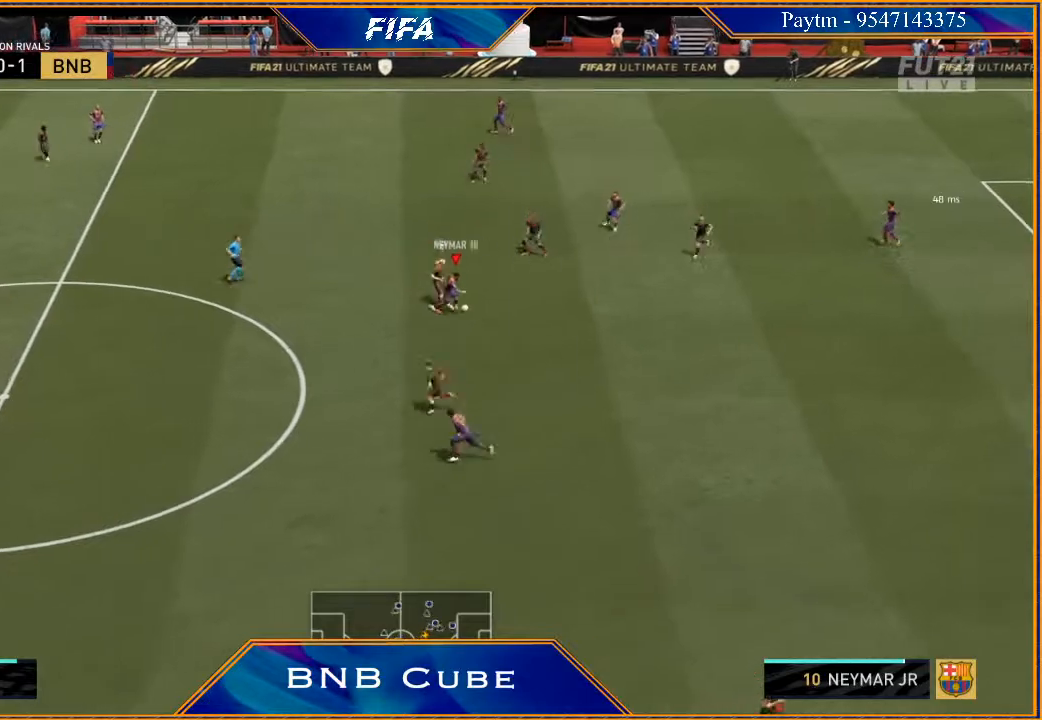
{"buttons": ["R2"], "left_stick": "down", "right_stick": "center", "events": [[67, "X", "down"], [167, "X", "up"], [200, "A", "down"], [333, "A", "up"], [433, "R2", "down"]]}
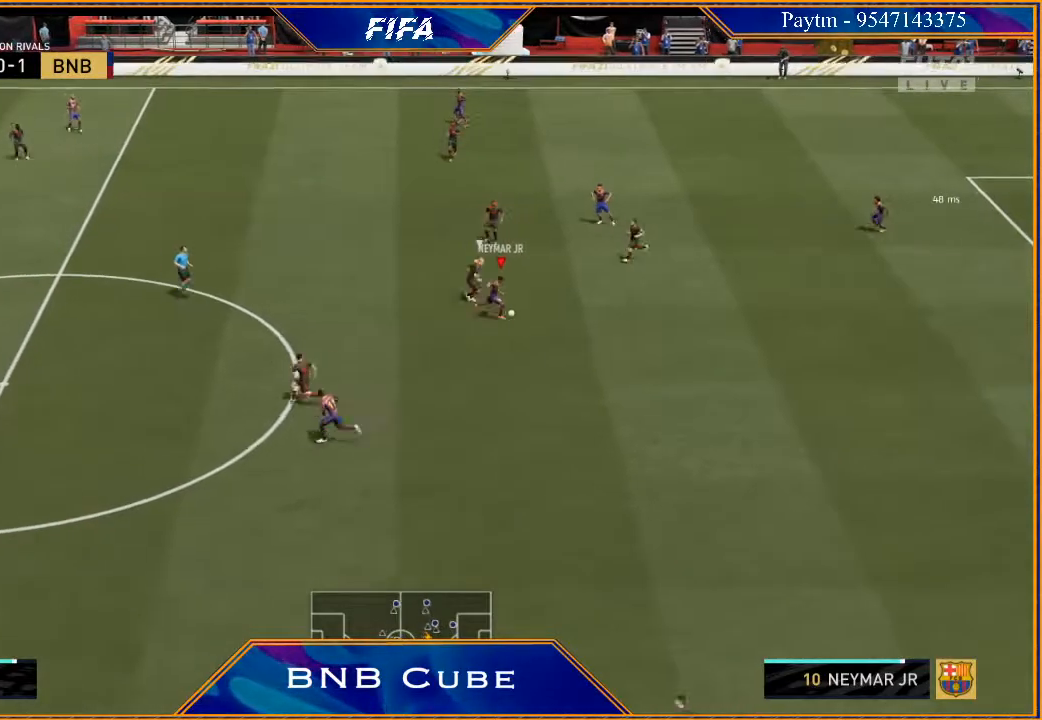
{"buttons": ["R2"], "left_stick": "down", "right_stick": "center", "events": []}
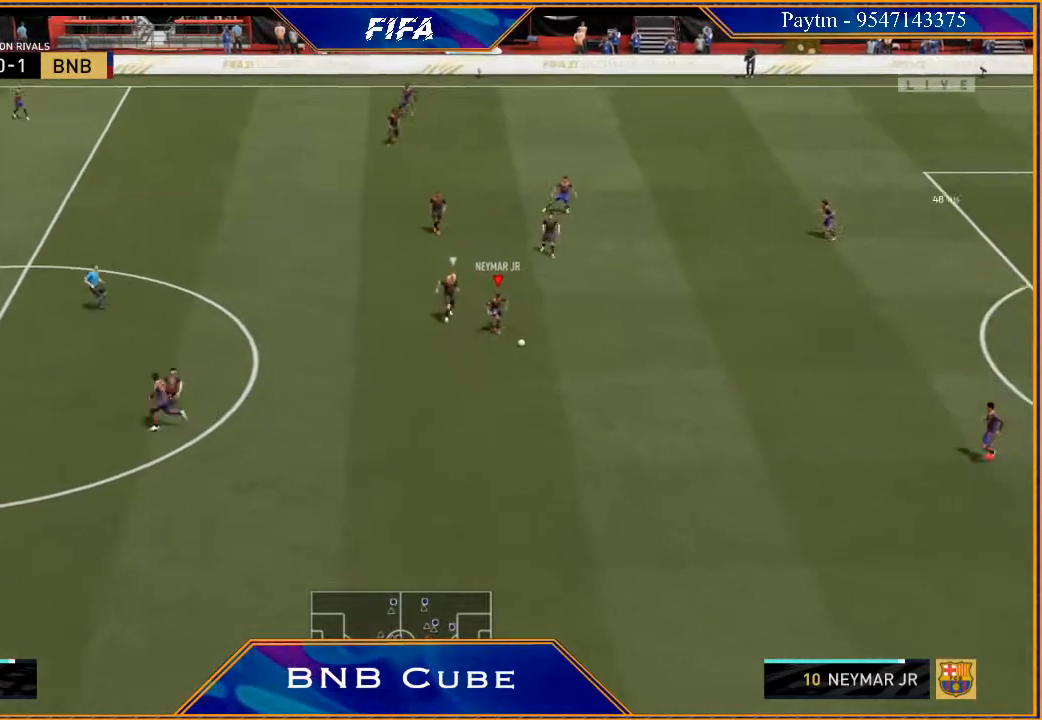
{"buttons": [], "left_stick": "down", "right_stick": "center", "events": [[133, "R2", "up"], [167, "left_stick", "down-right"], [300, "A", "down"], [333, "A", "up"], [467, "left_stick", "down"]]}
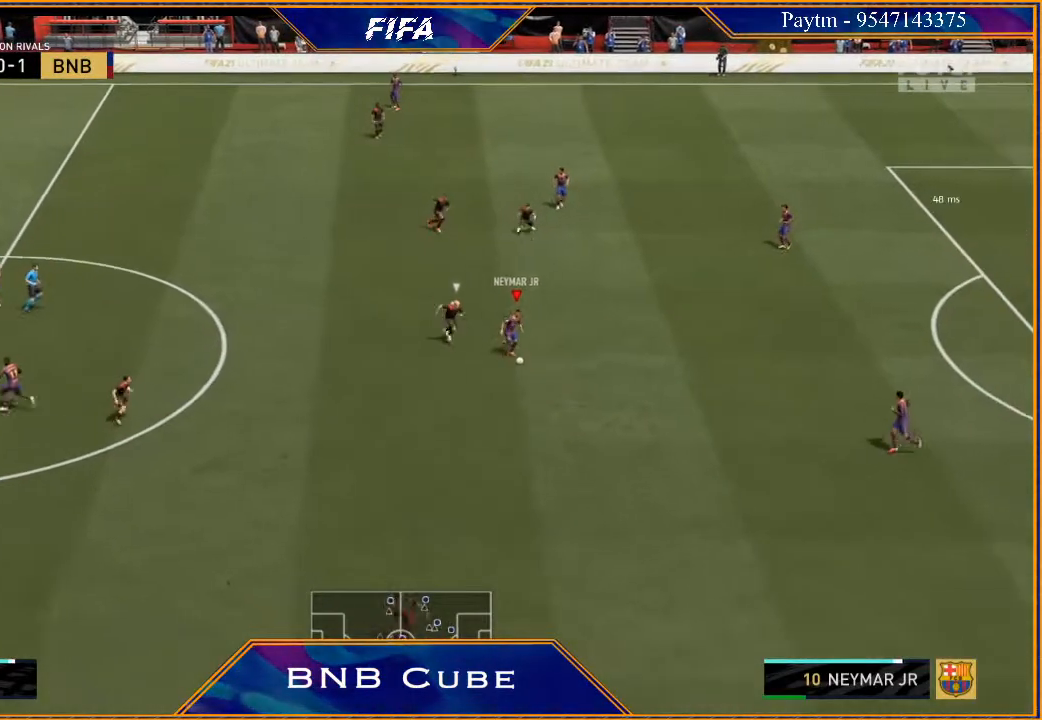
{"buttons": ["R2"], "left_stick": "left", "right_stick": "center", "events": [[133, "left_stick", "center"], [167, "R2", "down"], [267, "left_stick", "down-left"], [467, "left_stick", "left"]]}
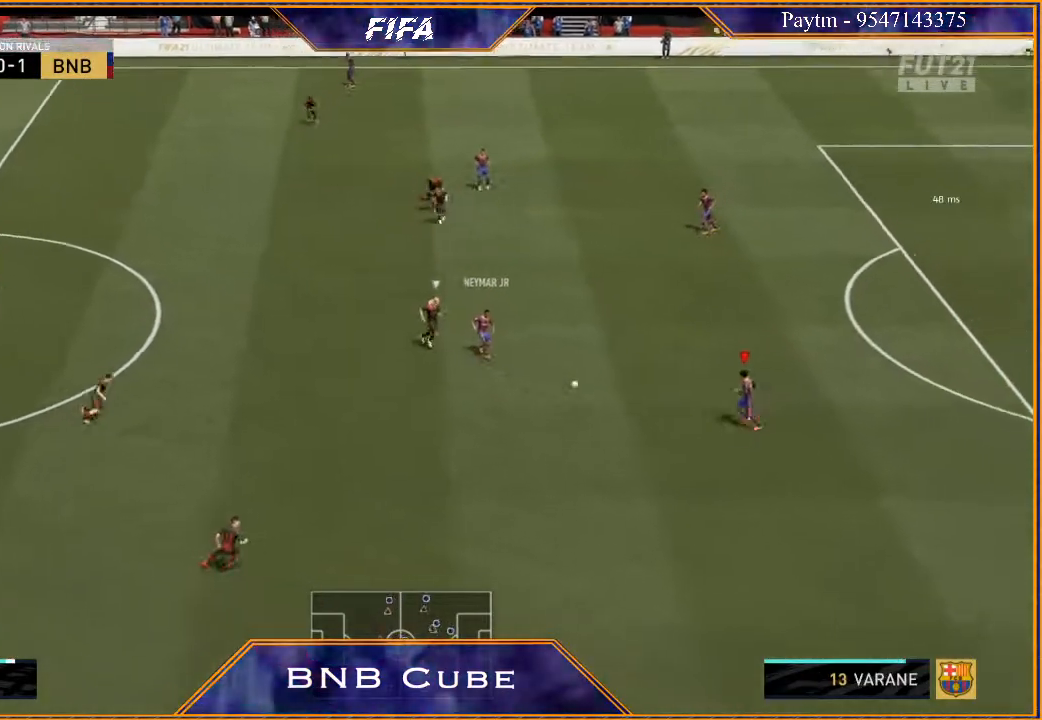
{"buttons": [], "left_stick": "down-left", "right_stick": "down", "events": [[33, "R2", "up"], [300, "right_stick", "down"], [333, "left_stick", "down-left"]]}
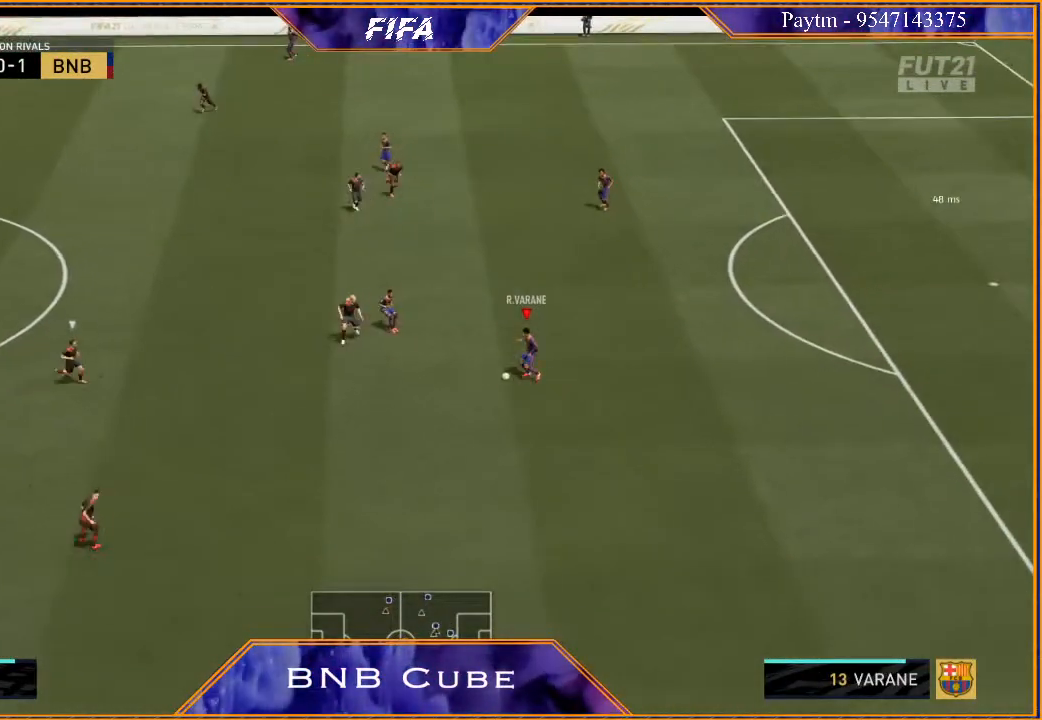
{"buttons": ["R2"], "left_stick": "down-left", "right_stick": "center", "events": [[233, "right_stick", "center"], [333, "A", "down"], [400, "A", "up"], [433, "R2", "down"]]}
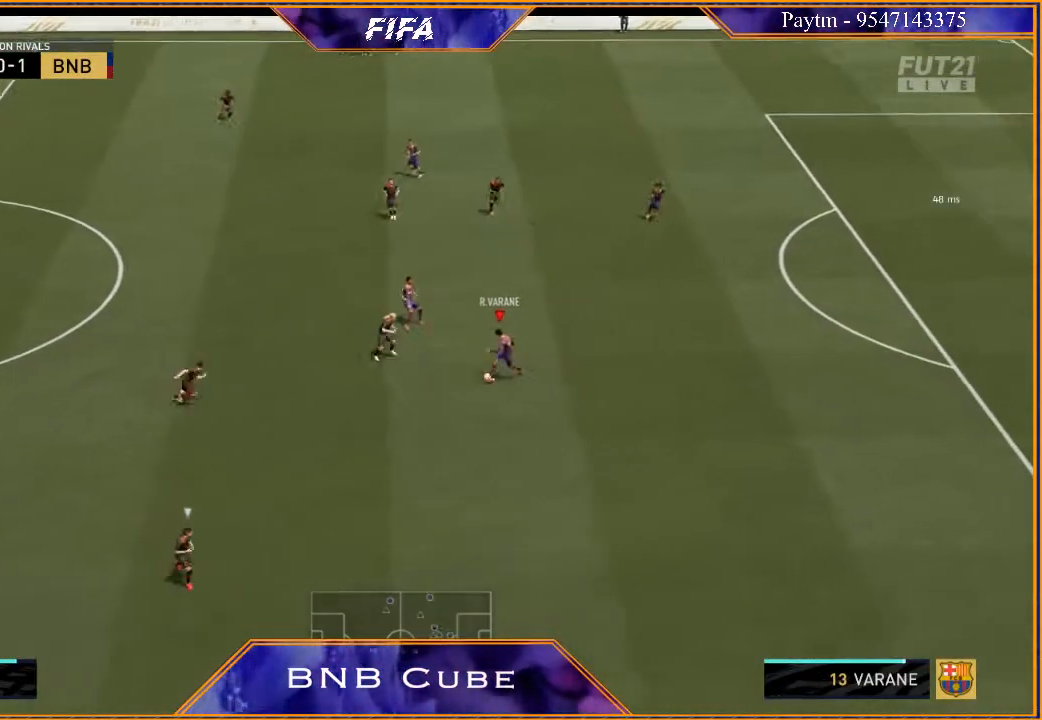
{"buttons": ["R2"], "left_stick": "left", "right_stick": "center", "events": [[200, "left_stick", "center"], [300, "left_stick", "left"]]}
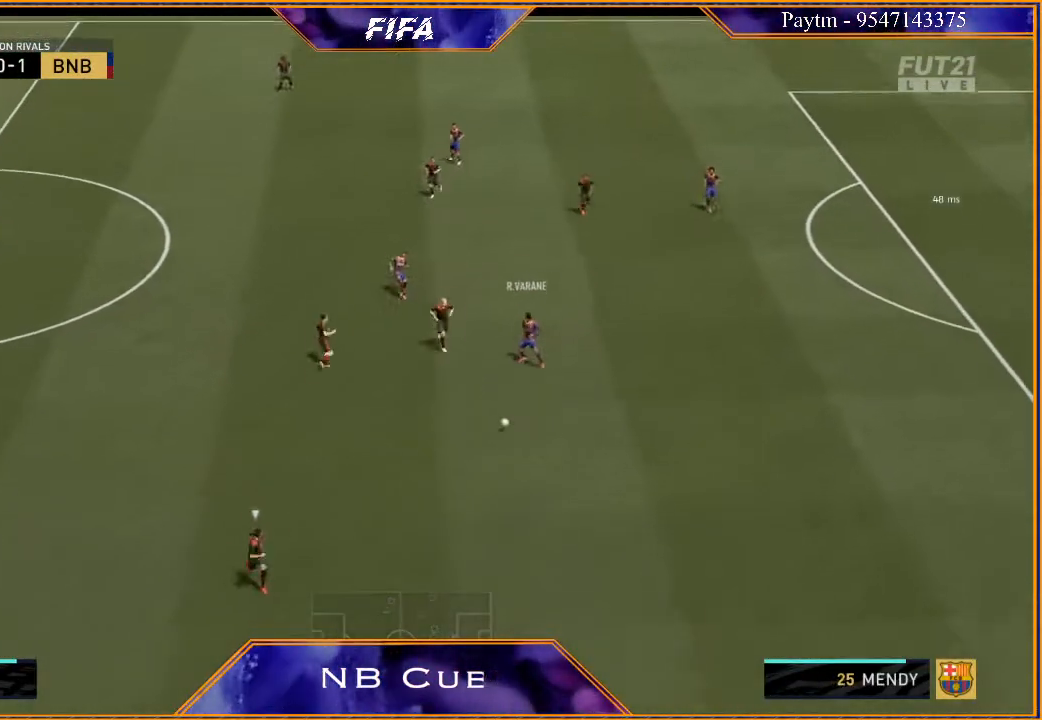
{"buttons": [], "left_stick": "up-left", "right_stick": "center", "events": [[500, "R2", "up"], [500, "left_stick", "up-left"]]}
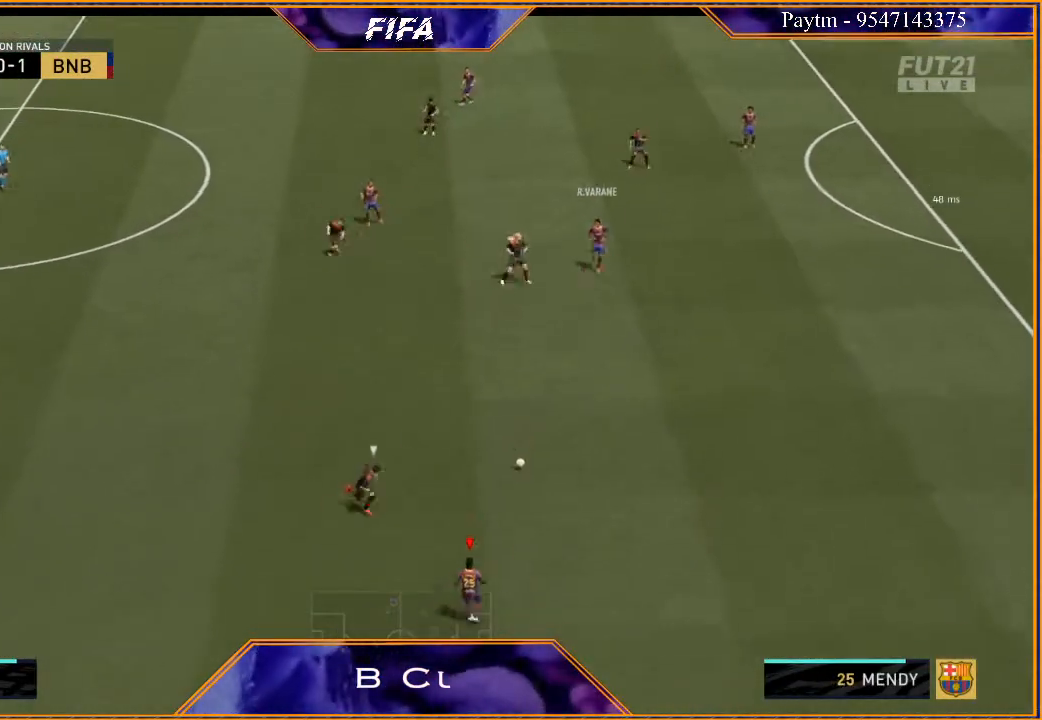
{"buttons": ["R2"], "left_stick": "up-right", "right_stick": "center", "events": [[167, "A", "down"], [167, "left_stick", "up-right"], [233, "A", "up"], [433, "R2", "down"]]}
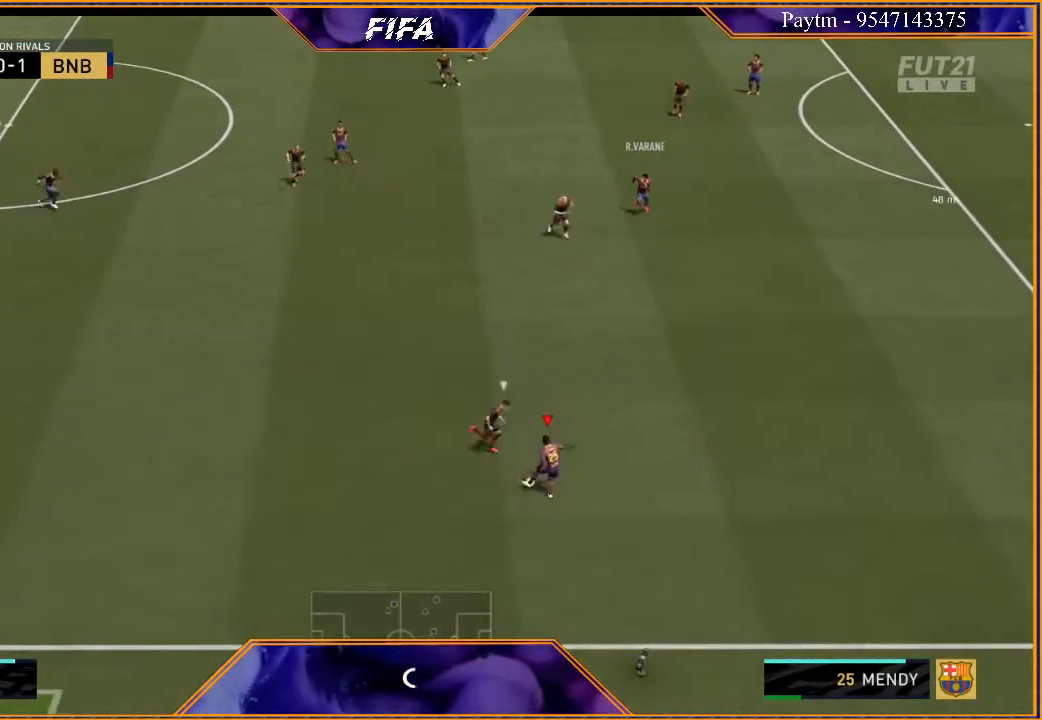
{"buttons": ["R2"], "left_stick": "down", "right_stick": "center", "events": [[400, "left_stick", "center"], [500, "left_stick", "down"]]}
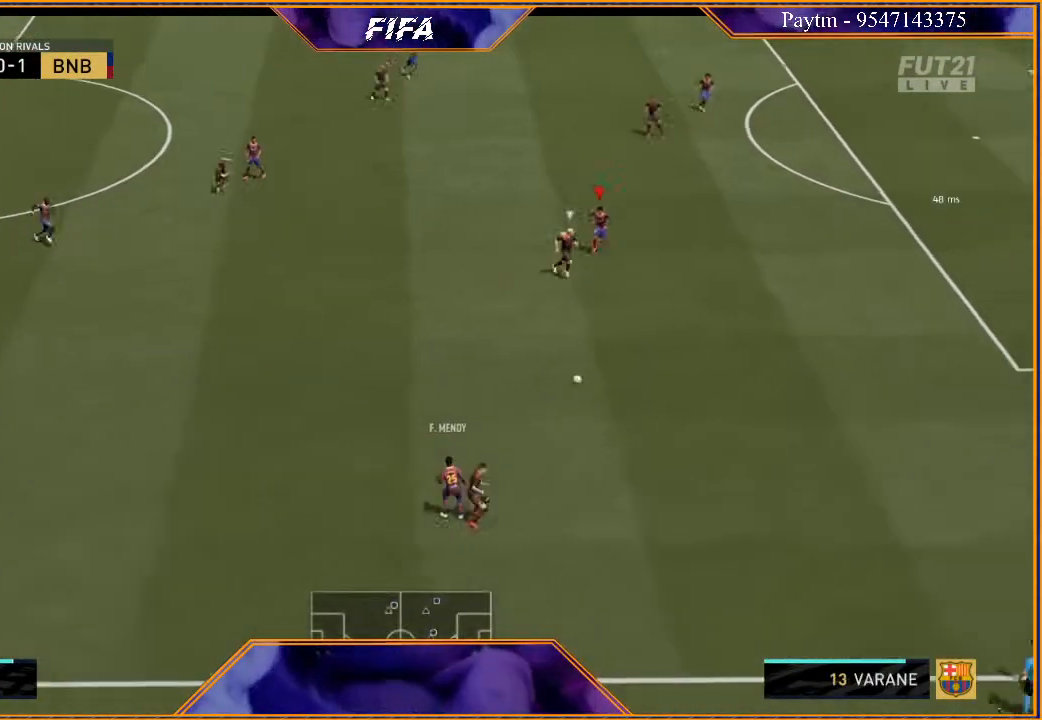
{"buttons": ["R2"], "left_stick": "down-right", "right_stick": "center", "events": [[133, "left_stick", "down-right"]]}
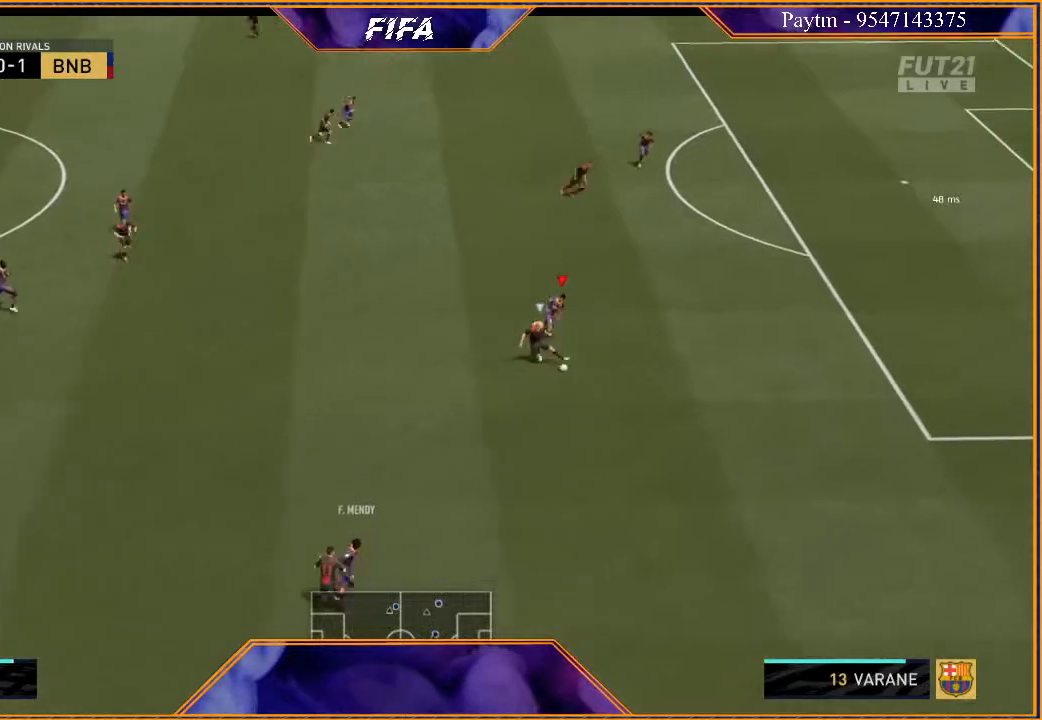
{"buttons": ["L2", "R2"], "left_stick": "down-left", "right_stick": "center", "events": [[267, "left_stick", "down"], [400, "left_stick", "down-left"], [500, "L2", "down"]]}
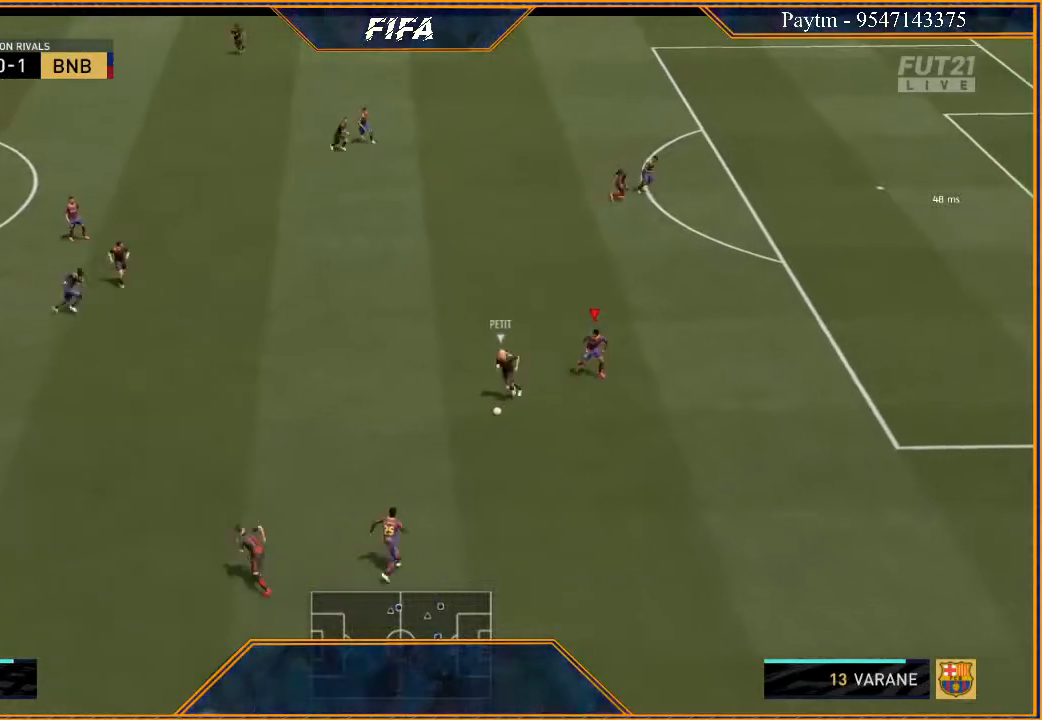
{"buttons": ["L2", "R2"], "left_stick": "up-left", "right_stick": "center", "events": [[33, "left_stick", "left"], [200, "left_stick", "up-left"]]}